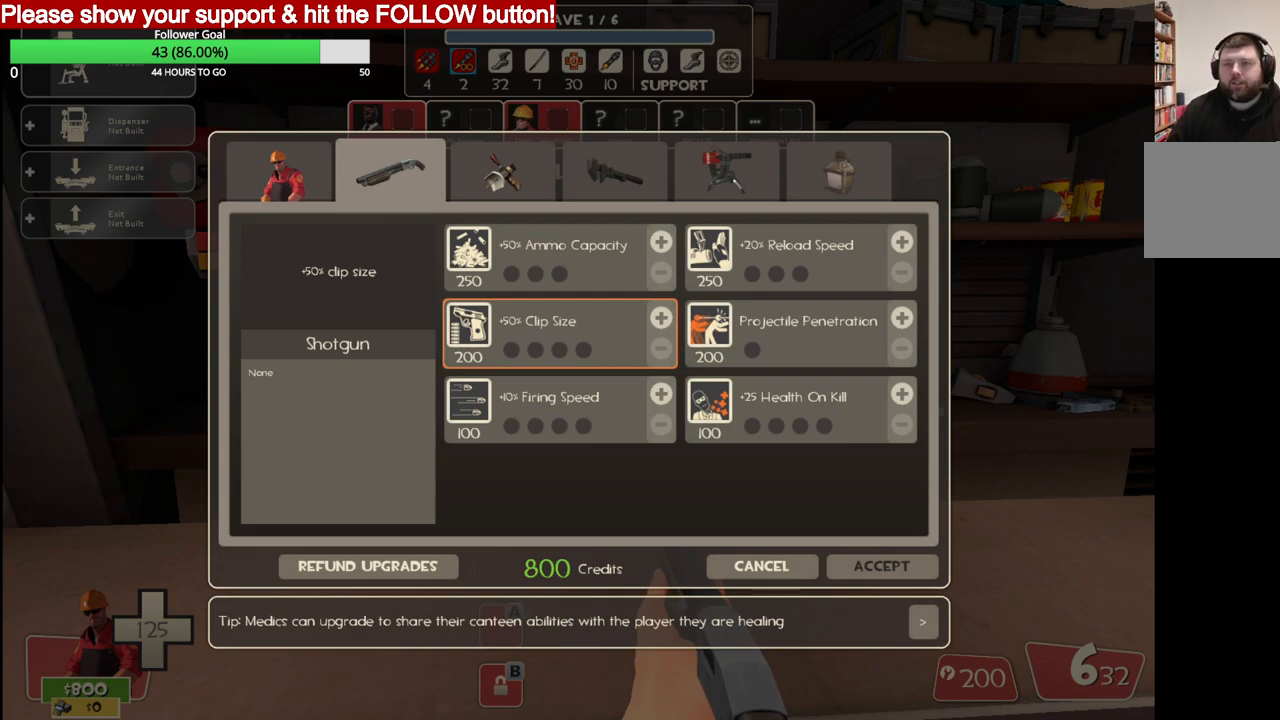
Gameplay with a controller (PlayStation layout); each line is a JSON object with the inputs held at the frame after it. "events" lists button and stick changes between this image and that frame as [ms after this image, input, new state], when the widget could be followed in between.
{"buttons": [], "left_stick": "center", "right_stick": "up", "events": [[117, "right_stick", "up-right"], [483, "right_stick", "up"]]}
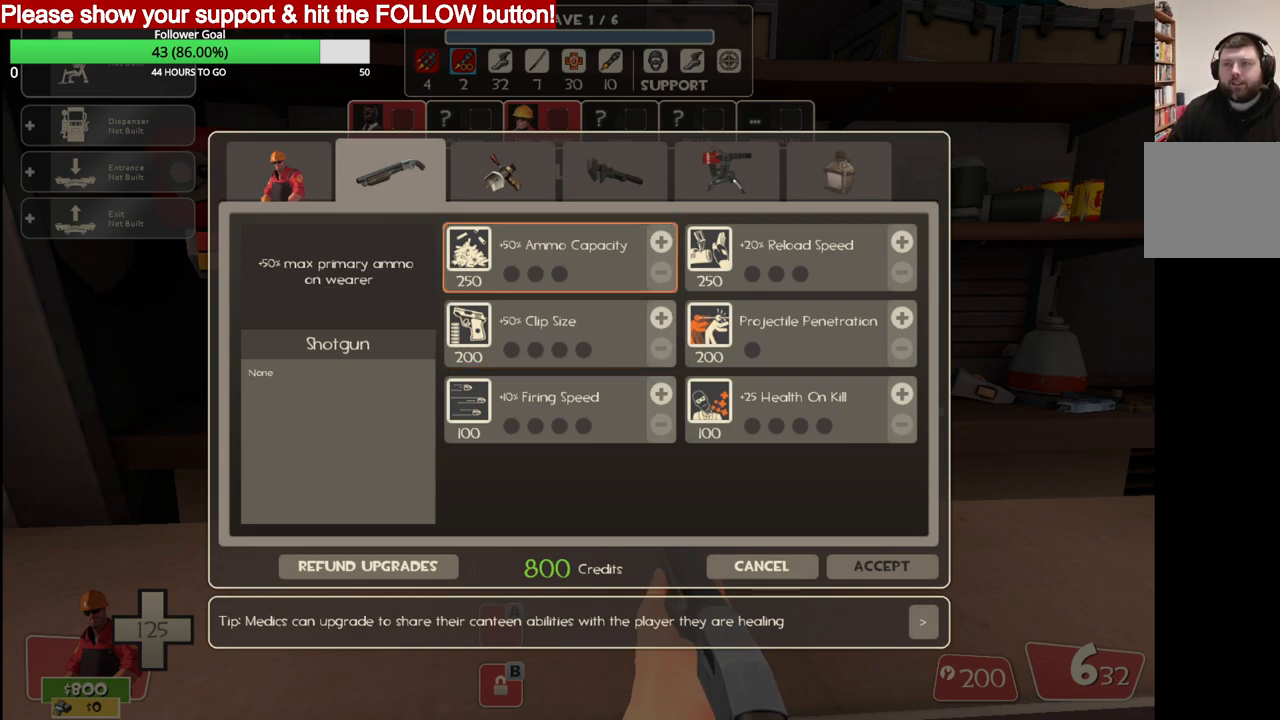
{"buttons": [], "left_stick": "center", "right_stick": "center", "events": [[100, "right_stick", "center"], [217, "R2", "down"], [400, "R2", "up"]]}
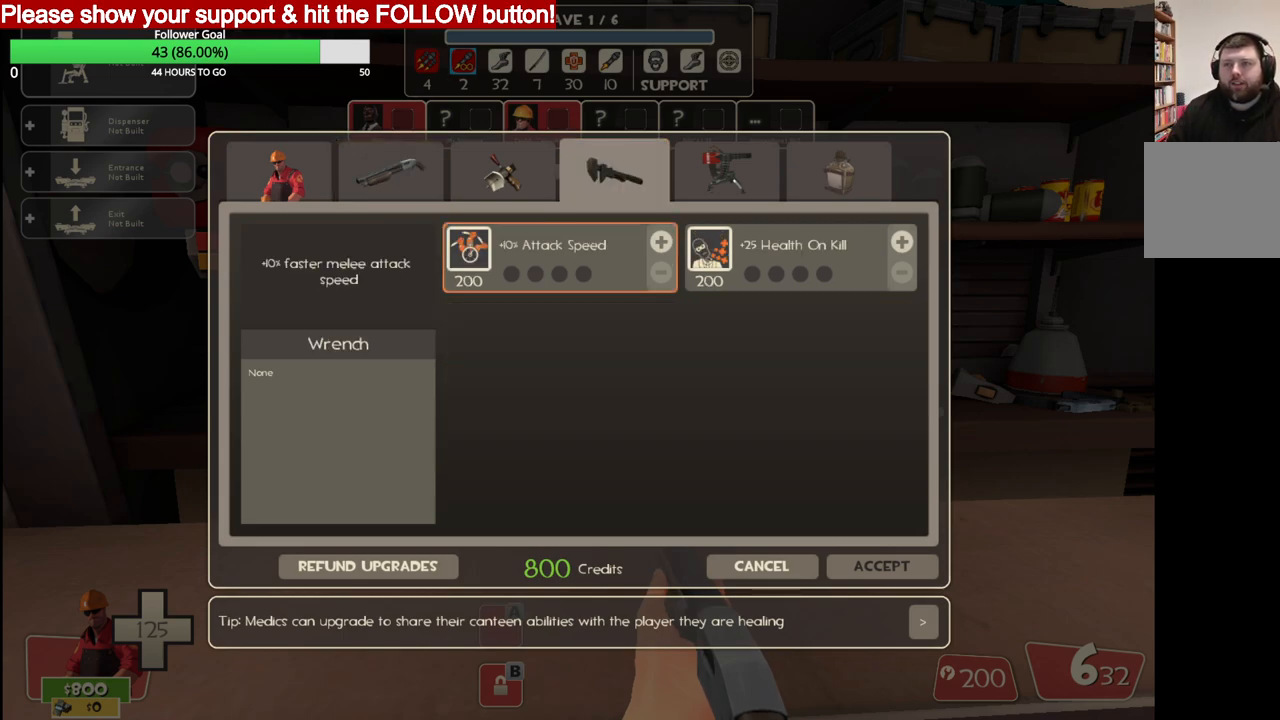
{"buttons": [], "left_stick": "center", "right_stick": "center", "events": [[200, "right_stick", "down-right"], [333, "right_stick", "center"]]}
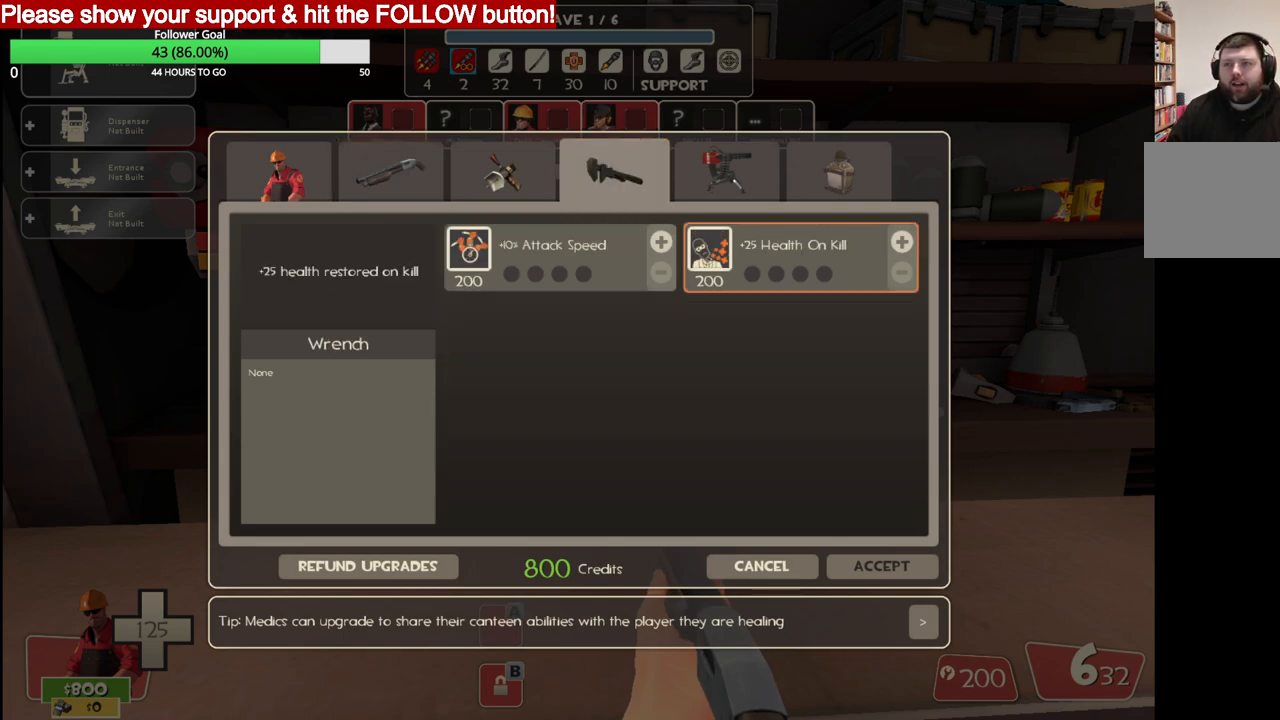
{"buttons": ["R2"], "left_stick": "center", "right_stick": "up", "events": [[50, "right_stick", "up"], [450, "R2", "down"]]}
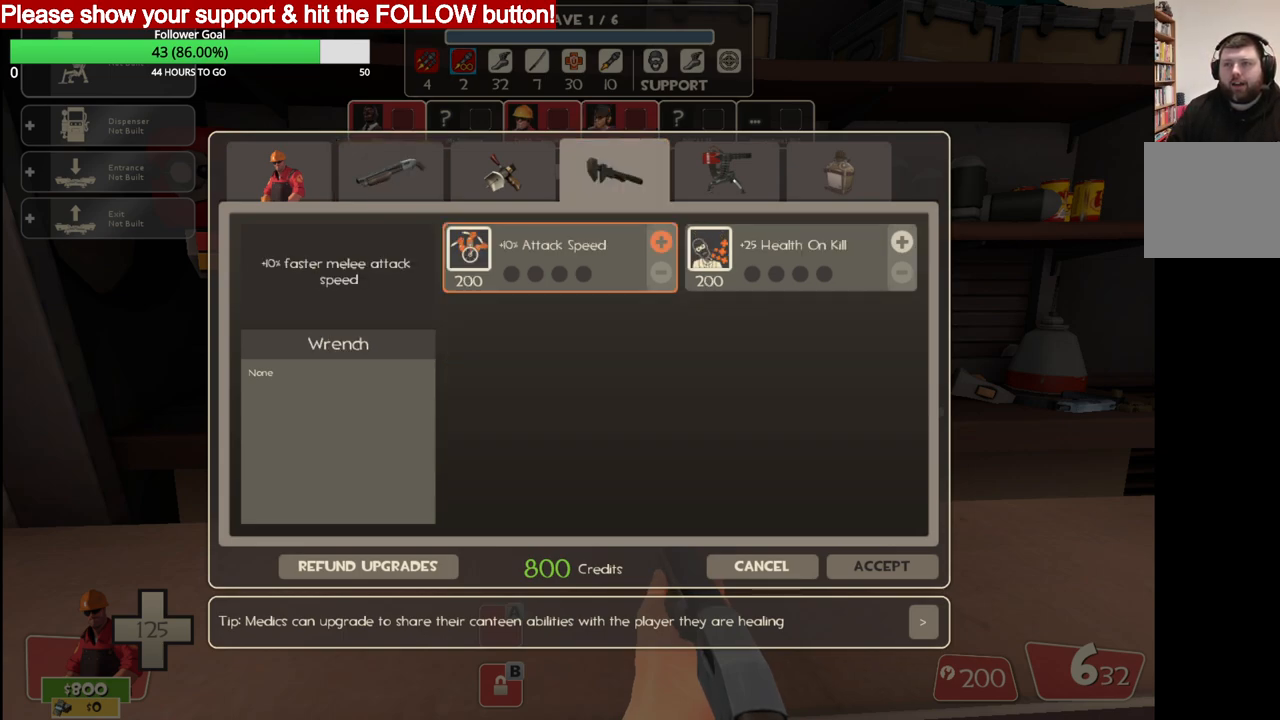
{"buttons": [], "left_stick": "center", "right_stick": "up", "events": [[100, "R2", "up"], [300, "R2", "down"], [417, "R2", "up"]]}
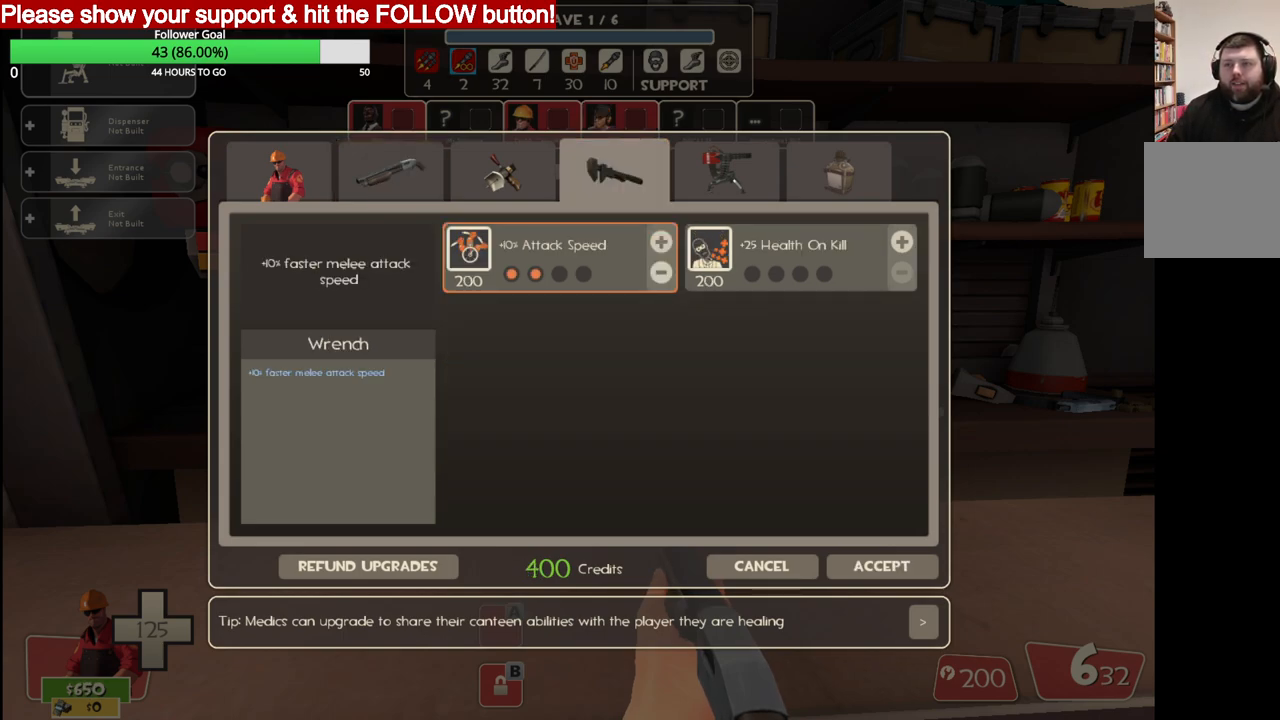
{"buttons": [], "left_stick": "center", "right_stick": "up-right", "events": [[133, "right_stick", "center"], [467, "right_stick", "up-right"]]}
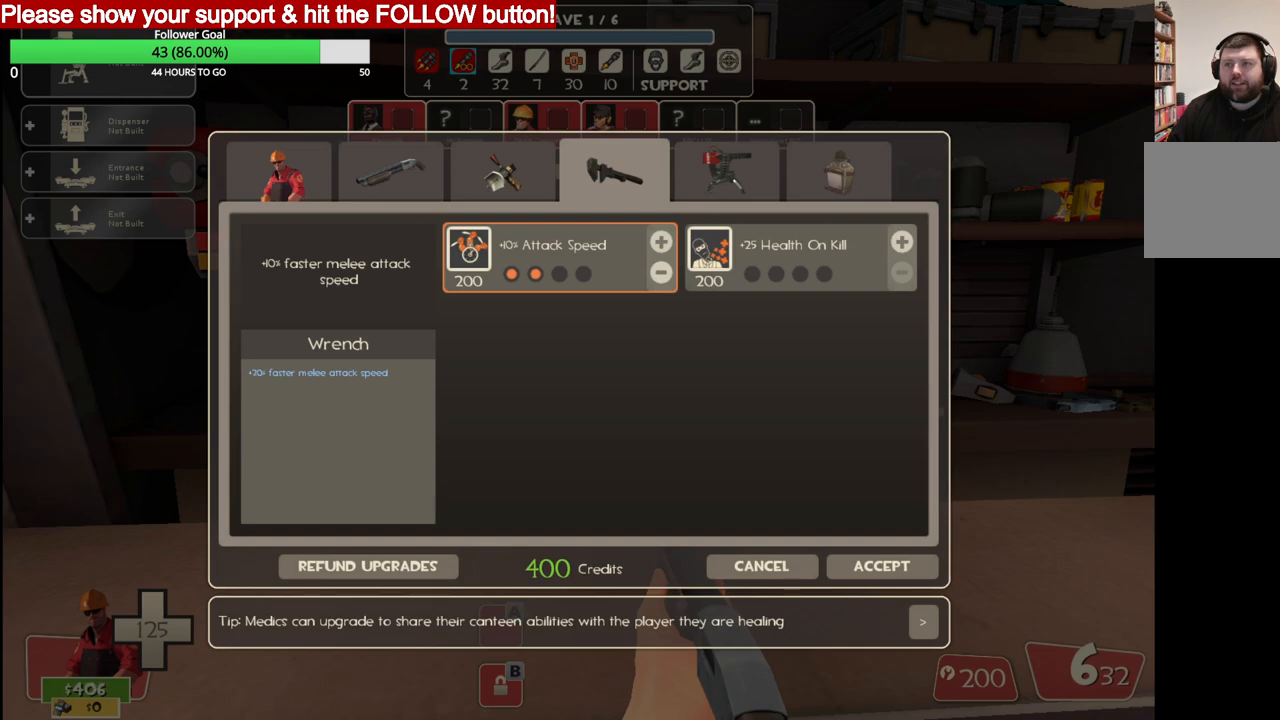
{"buttons": [], "left_stick": "center", "right_stick": "center", "events": [[100, "right_stick", "center"], [267, "R2", "down"], [433, "R2", "up"]]}
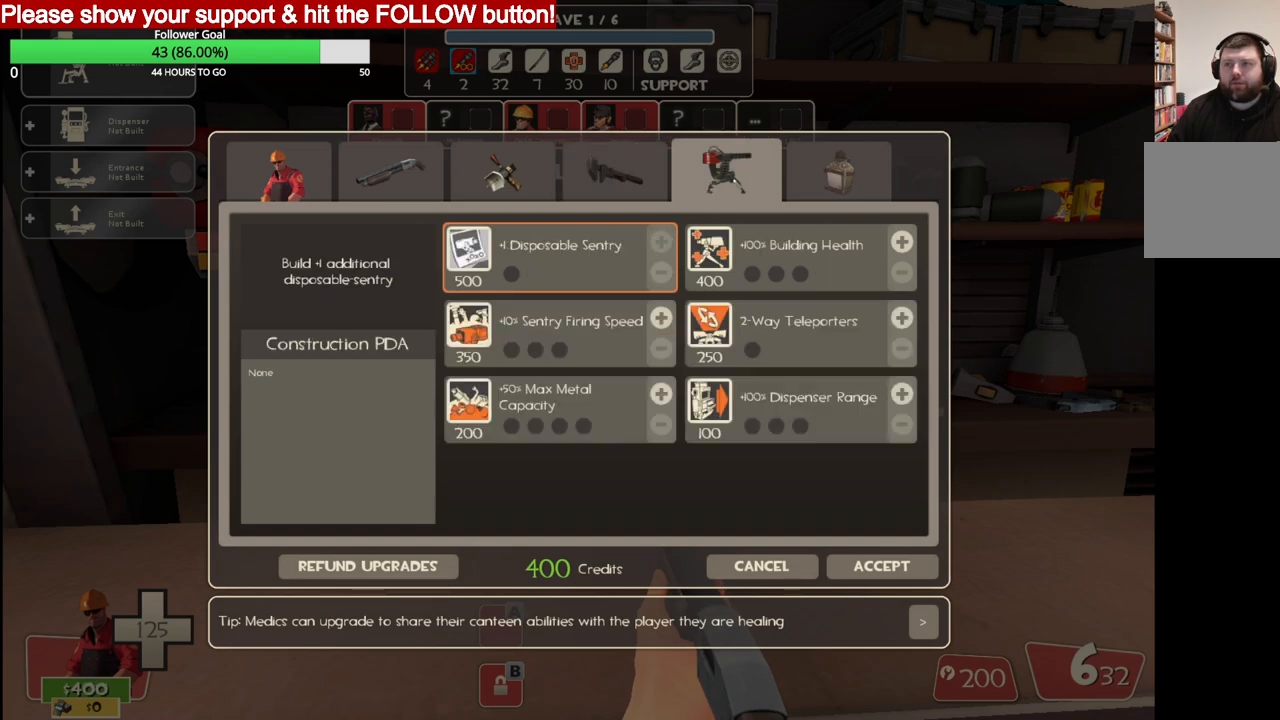
{"buttons": [], "left_stick": "center", "right_stick": "center", "events": [[233, "right_stick", "down"], [417, "right_stick", "center"]]}
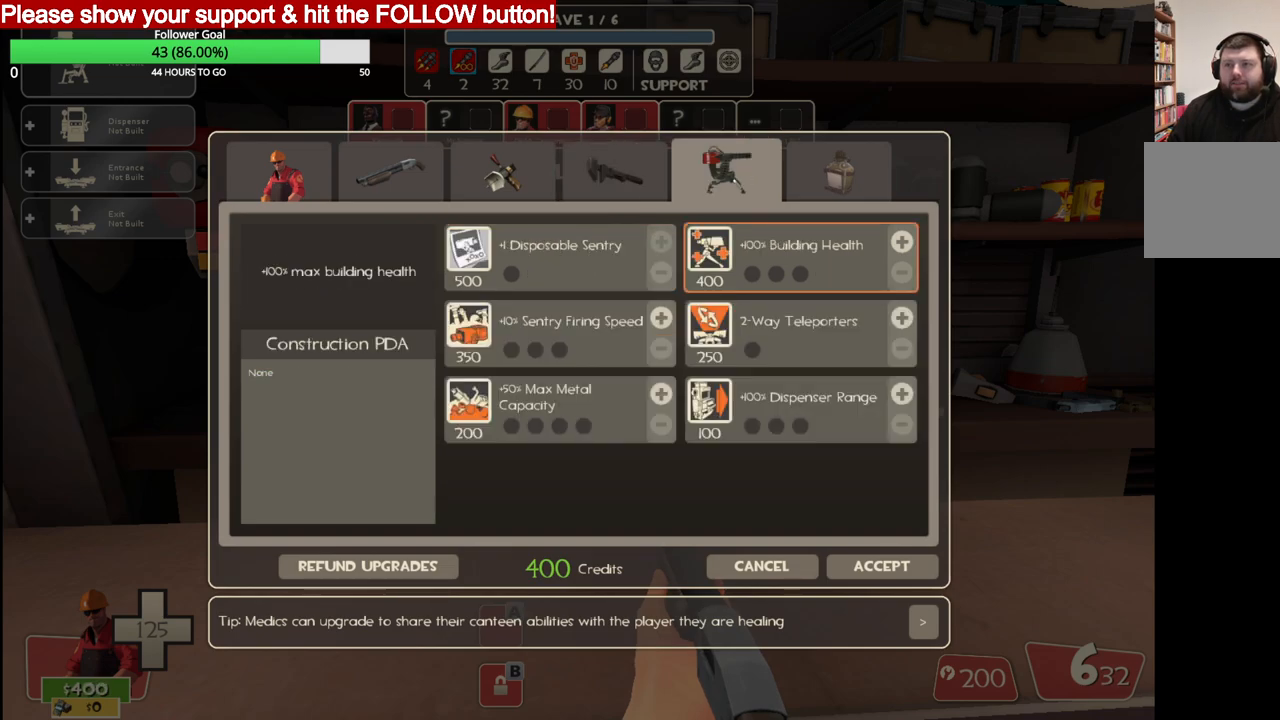
{"buttons": [], "left_stick": "center", "right_stick": "center", "events": [[83, "right_stick", "down"], [233, "right_stick", "center"]]}
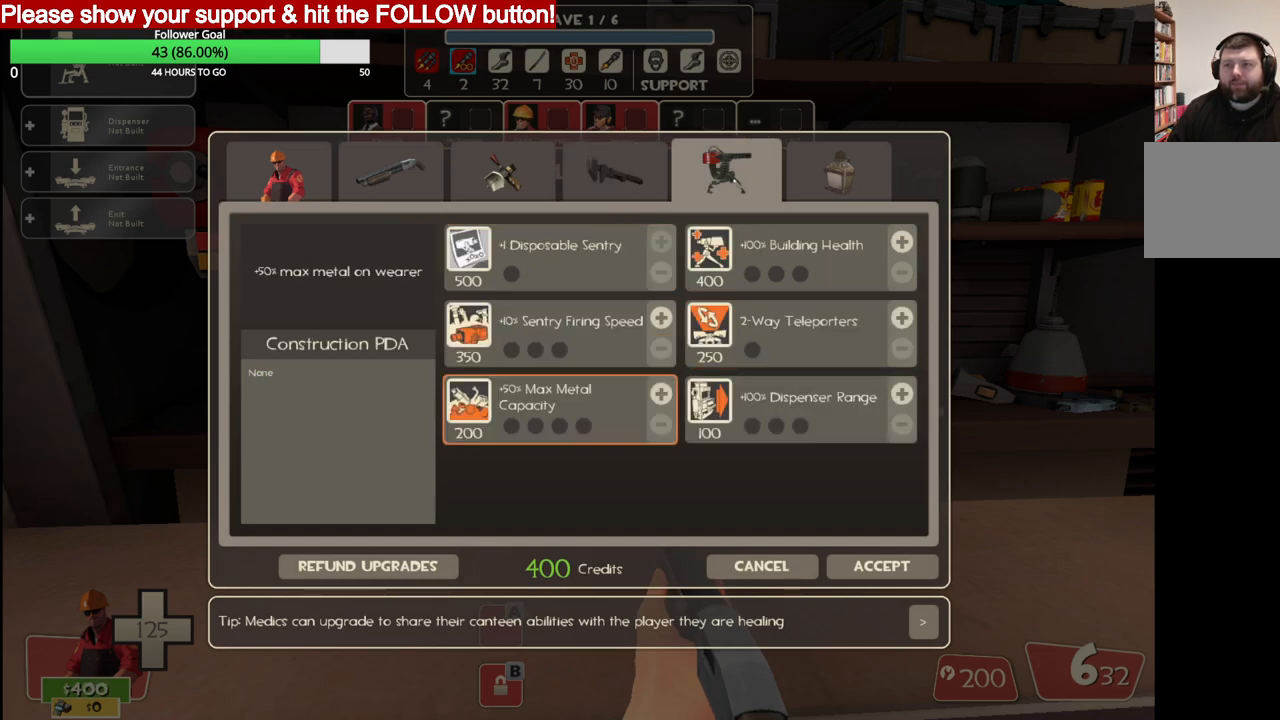
{"buttons": [], "left_stick": "center", "right_stick": "center", "events": [[250, "R2", "down"], [400, "R2", "up"]]}
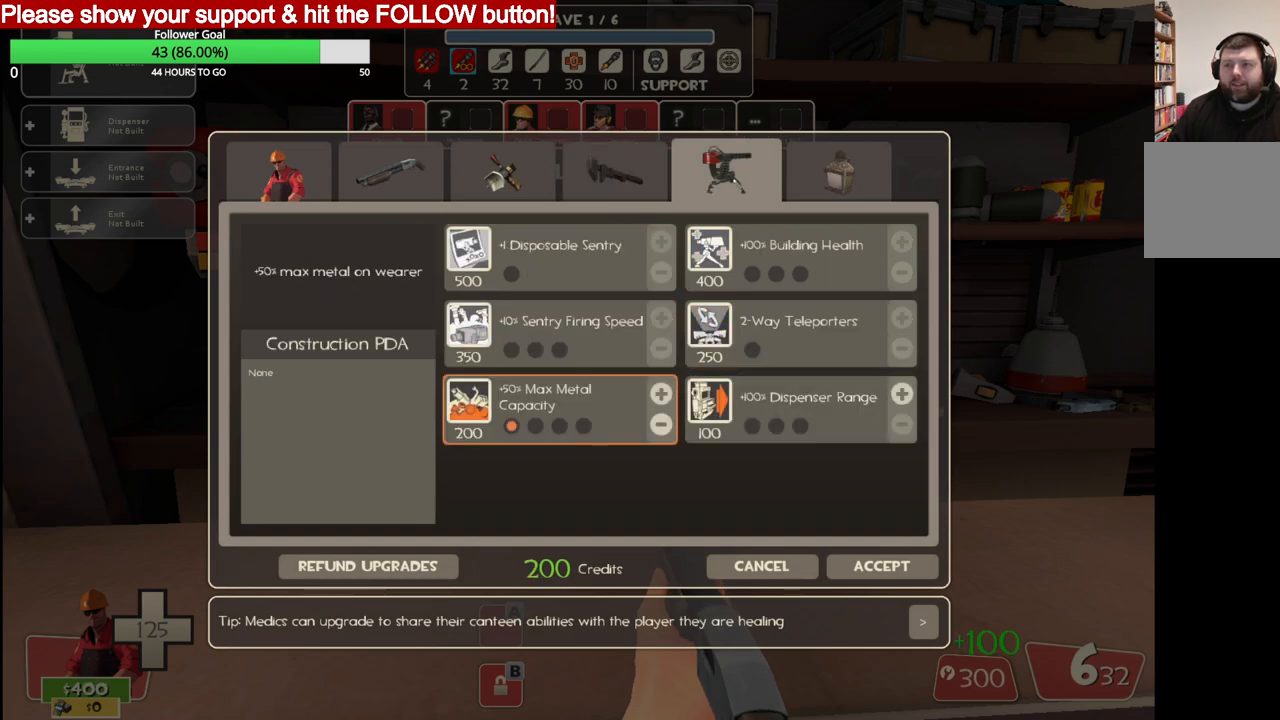
{"buttons": [], "left_stick": "center", "right_stick": "center", "events": []}
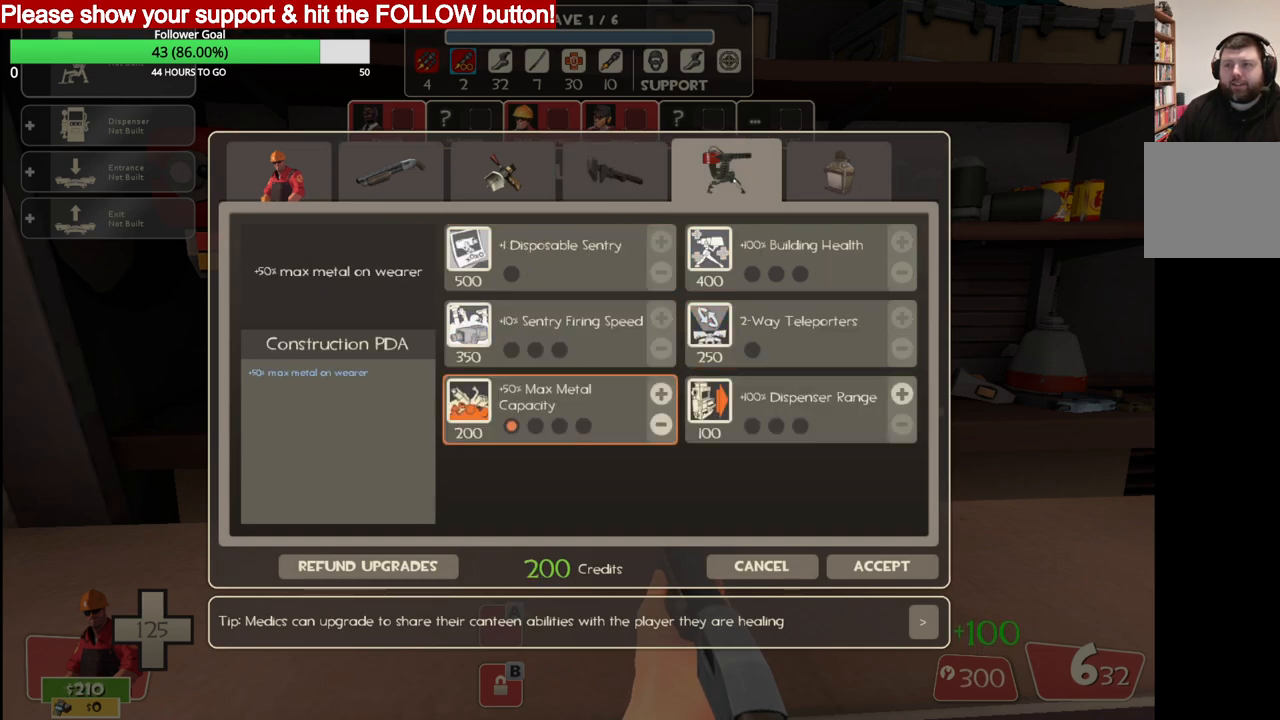
{"buttons": [], "left_stick": "center", "right_stick": "center", "events": []}
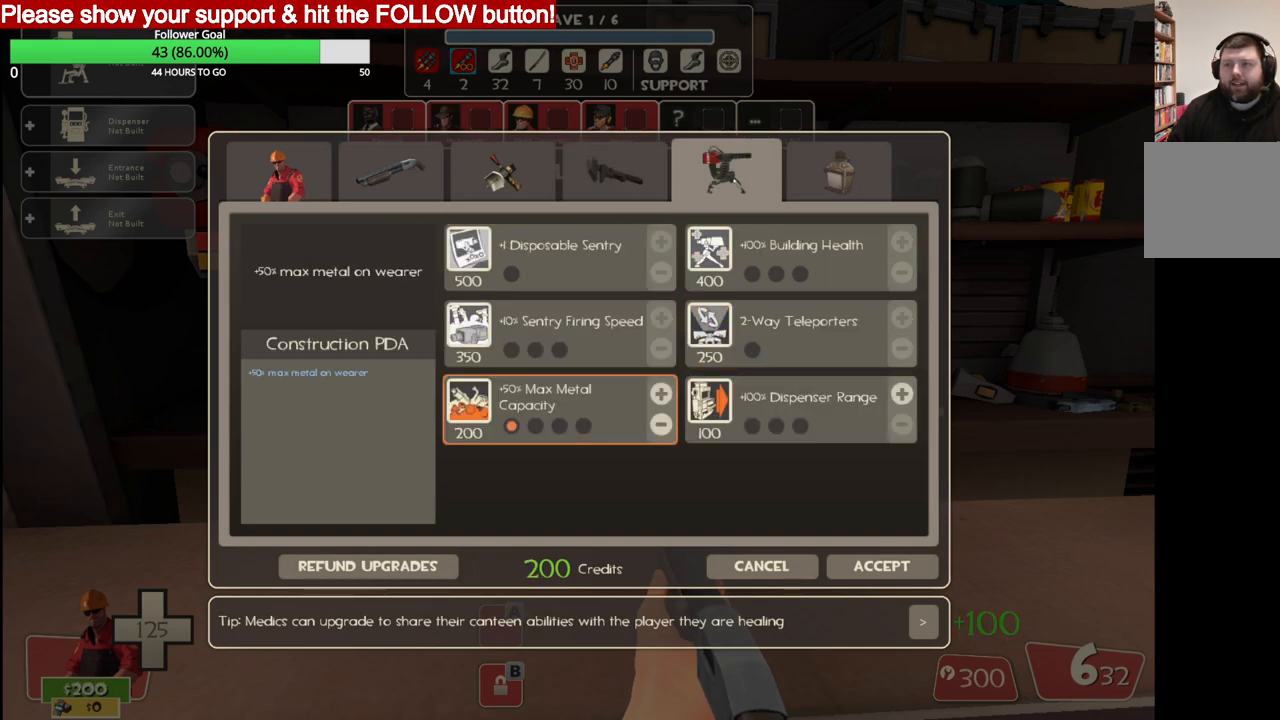
{"buttons": [], "left_stick": "center", "right_stick": "right", "events": [[300, "right_stick", "right"]]}
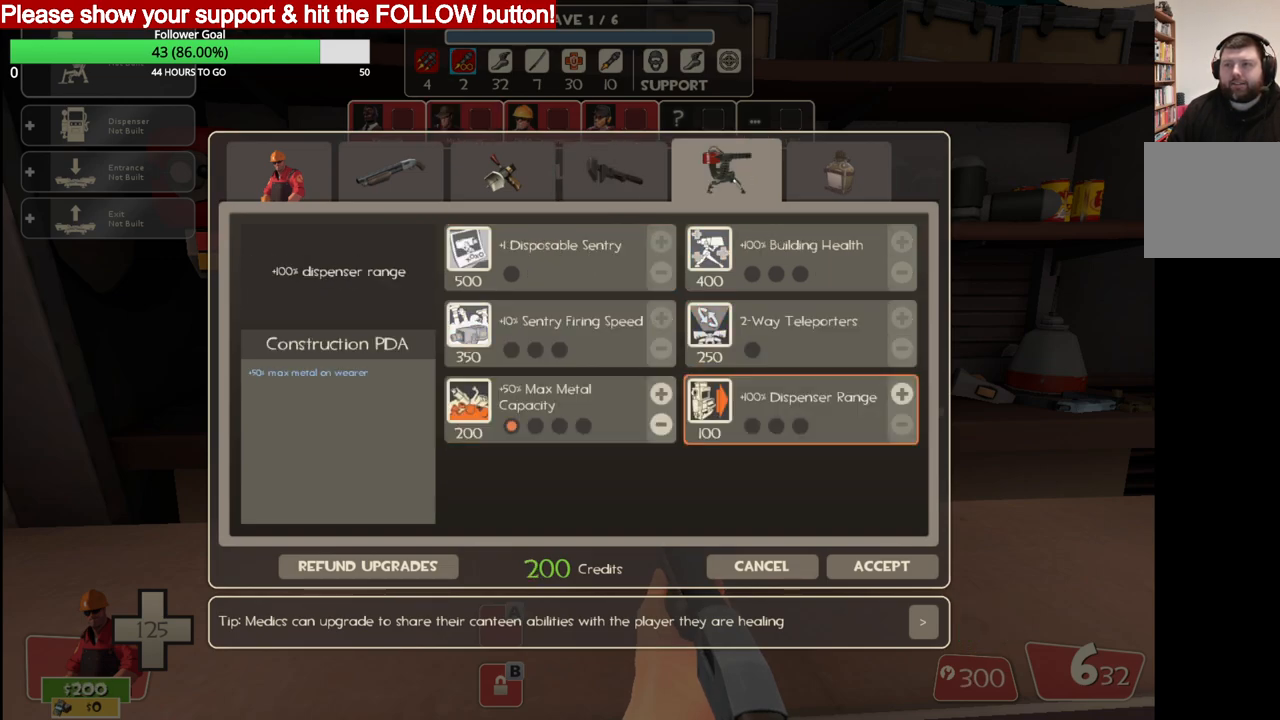
{"buttons": [], "left_stick": "center", "right_stick": "center", "events": [[83, "right_stick", "center"]]}
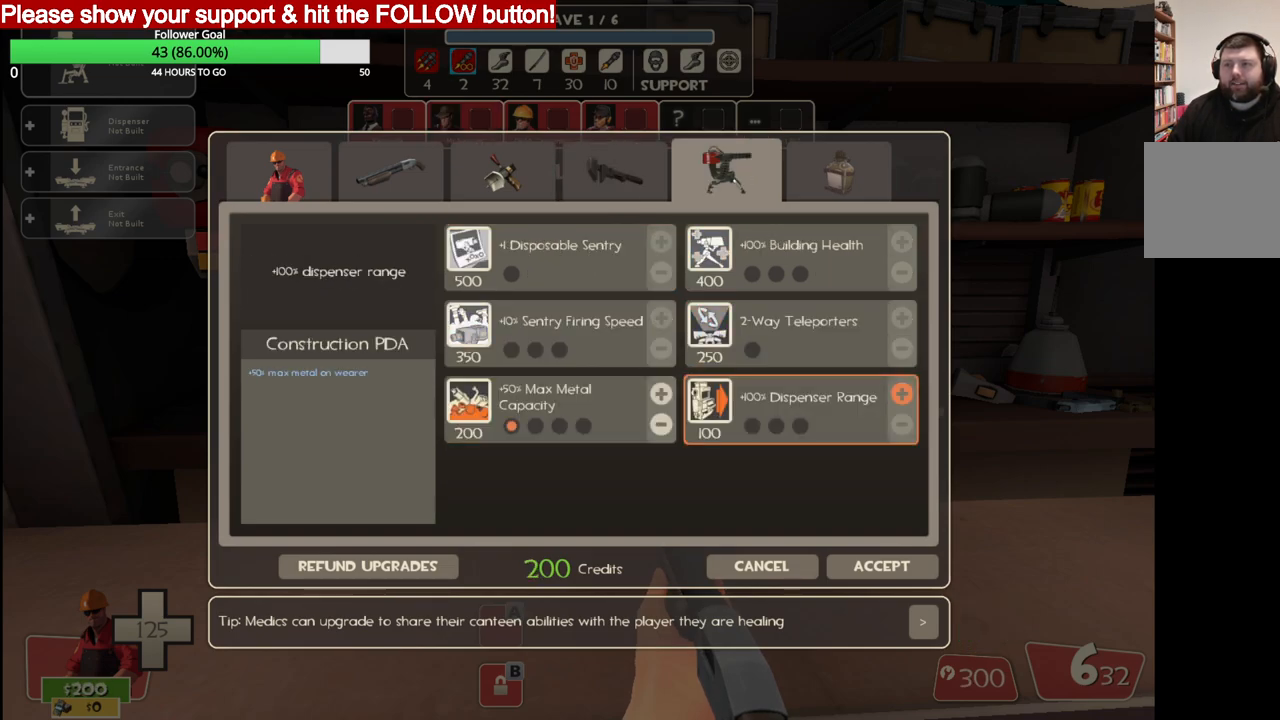
{"buttons": [], "left_stick": "center", "right_stick": "up-left", "events": [[50, "right_stick", "up-left"]]}
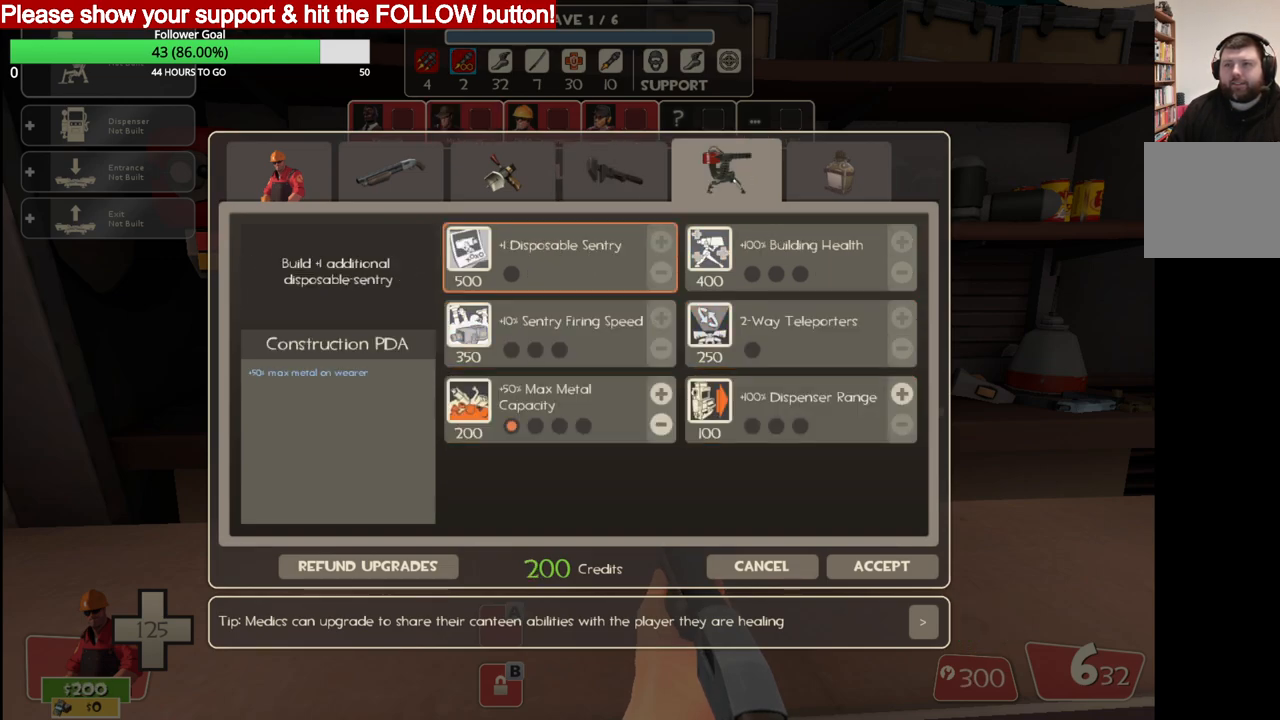
{"buttons": [], "left_stick": "center", "right_stick": "center", "events": [[33, "right_stick", "down"], [133, "right_stick", "down-right"], [283, "right_stick", "center"]]}
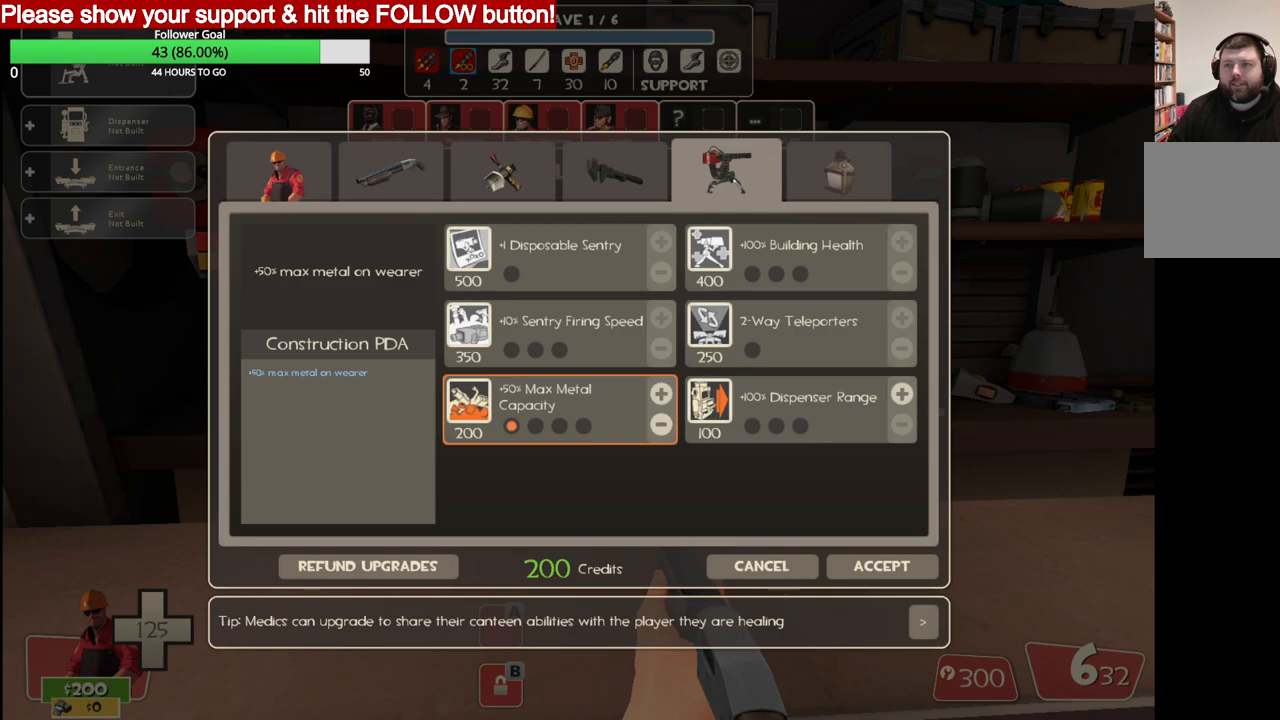
{"buttons": [], "left_stick": "center", "right_stick": "right", "events": [[50, "right_stick", "right"], [167, "right_stick", "center"], [467, "right_stick", "right"]]}
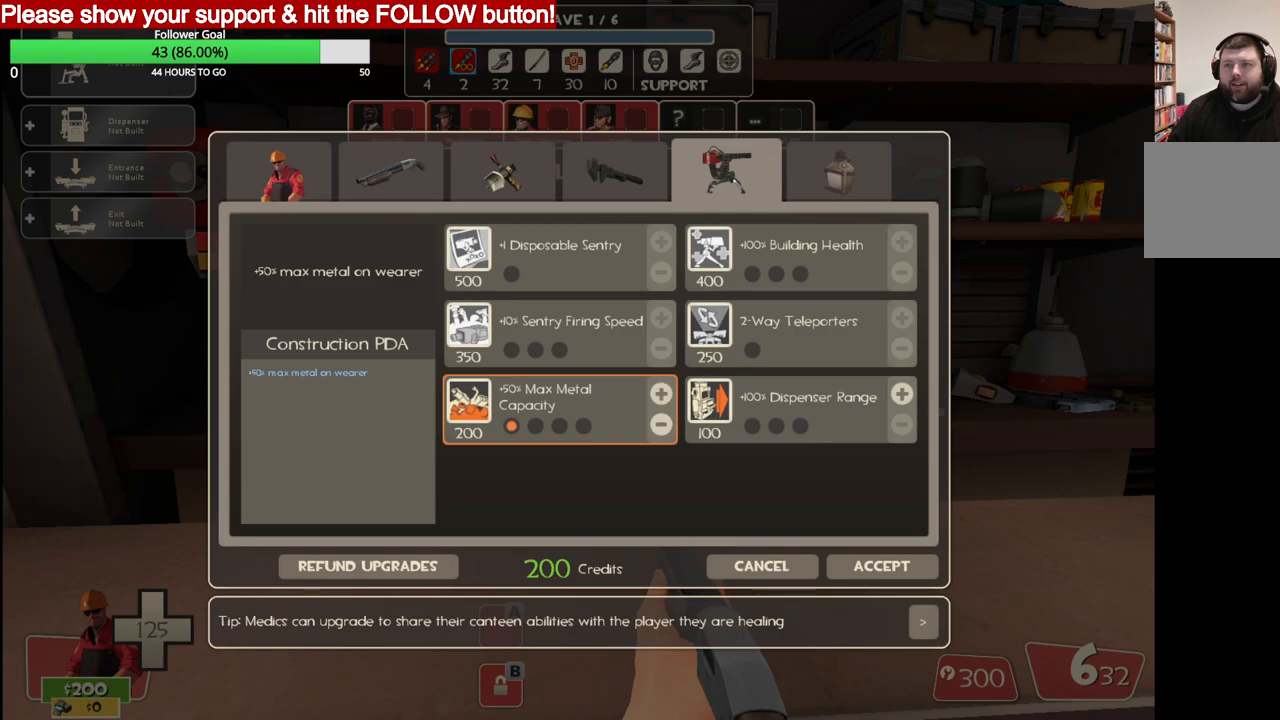
{"buttons": [], "left_stick": "center", "right_stick": "center", "events": [[300, "right_stick", "center"]]}
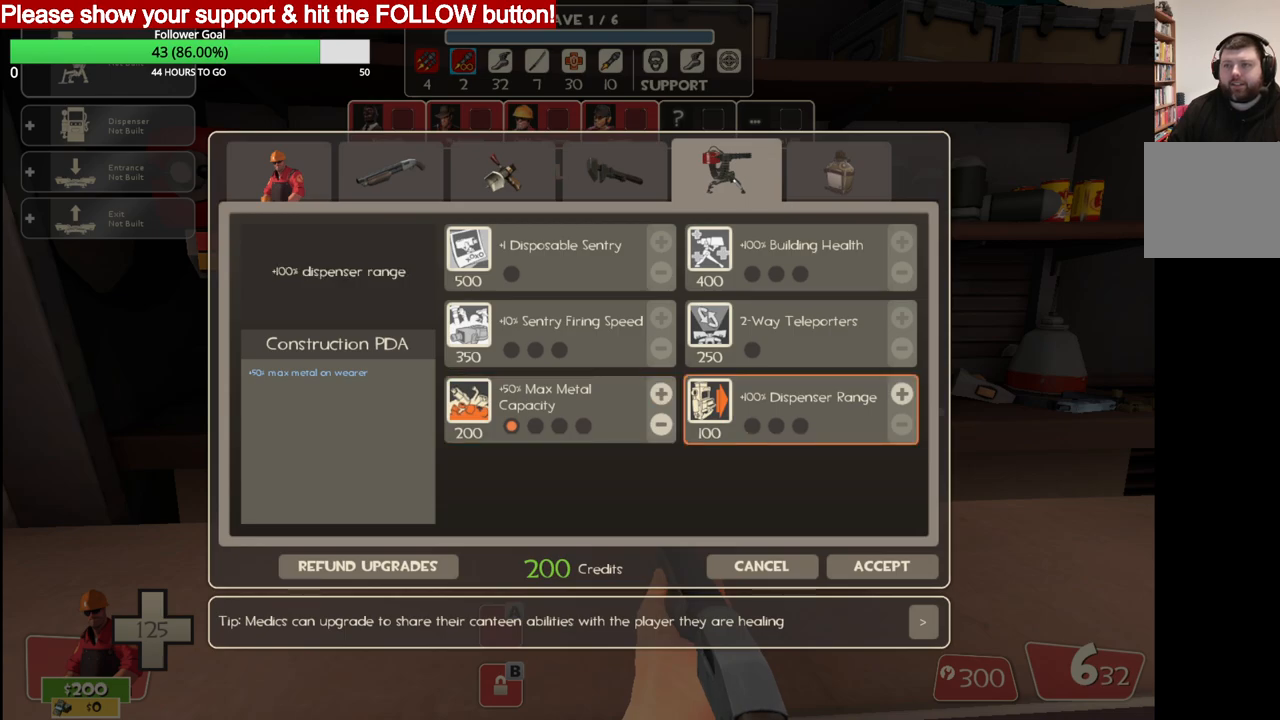
{"buttons": [], "left_stick": "center", "right_stick": "center", "events": [[67, "right_stick", "left"], [183, "right_stick", "center"]]}
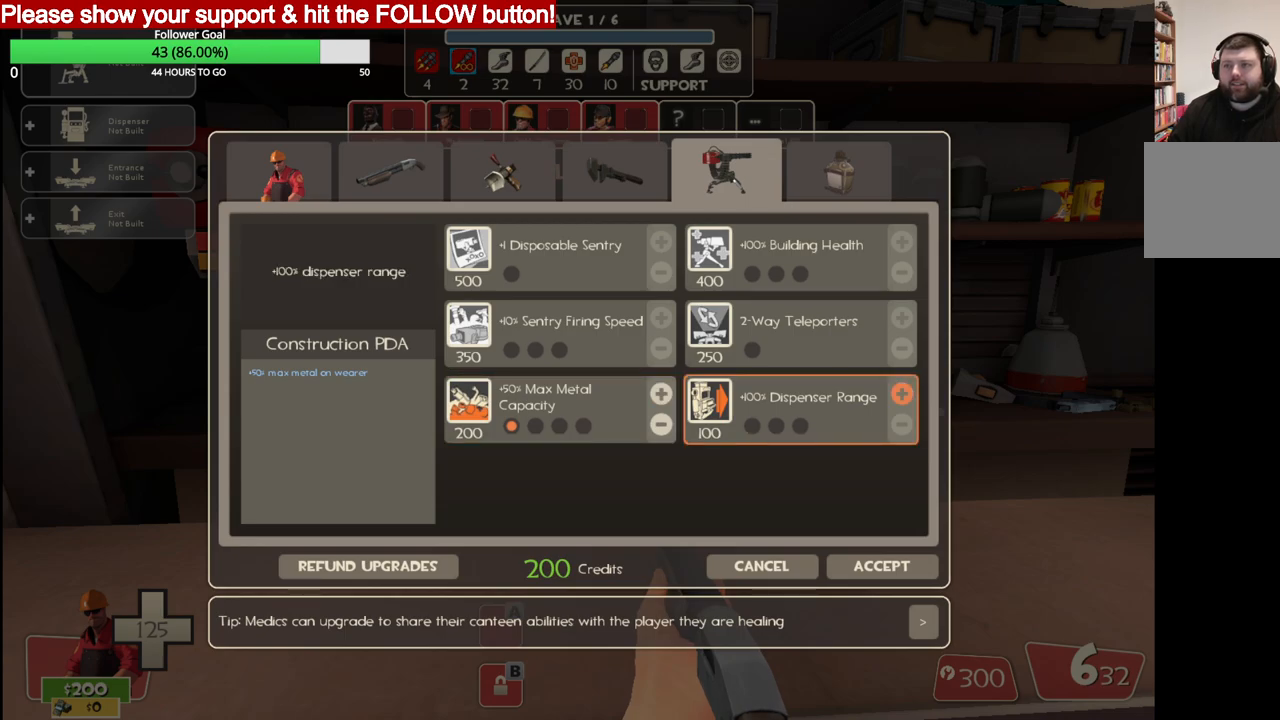
{"buttons": [], "left_stick": "center", "right_stick": "center", "events": [[200, "R2", "down"], [300, "R2", "up"], [333, "R2", "down"], [433, "R2", "up"]]}
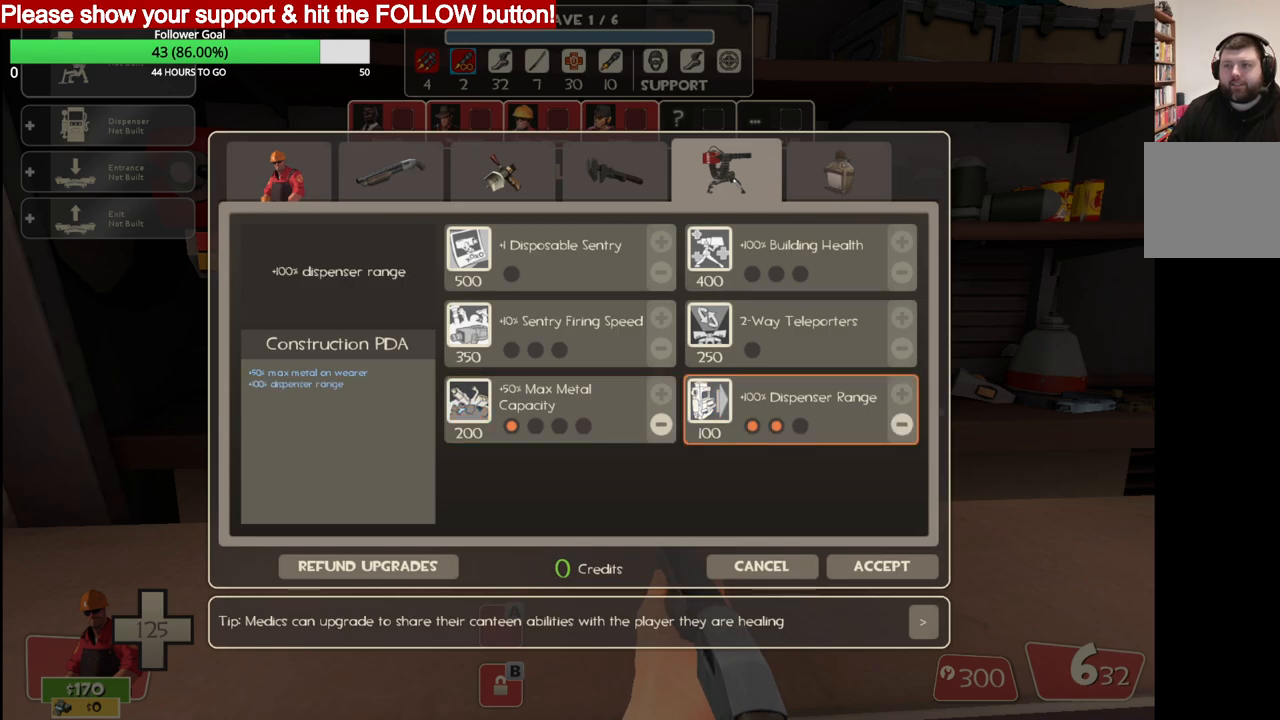
{"buttons": [], "left_stick": "center", "right_stick": "down", "events": [[83, "right_stick", "down"], [283, "right_stick", "center"], [483, "right_stick", "down"]]}
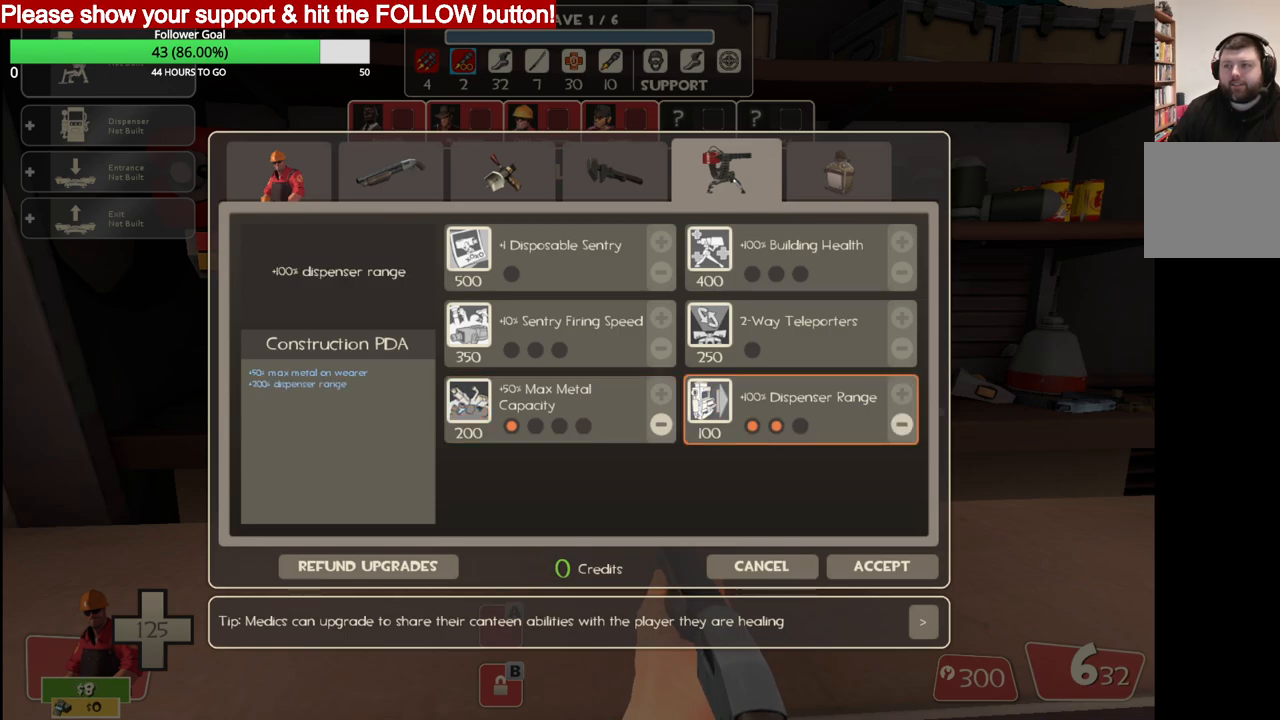
{"buttons": ["DPAD_LEFT"], "left_stick": "center", "right_stick": "right", "events": [[100, "right_stick", "center"], [133, "R2", "down"], [250, "R2", "up"], [367, "right_stick", "right"], [450, "DPAD_LEFT", "down"]]}
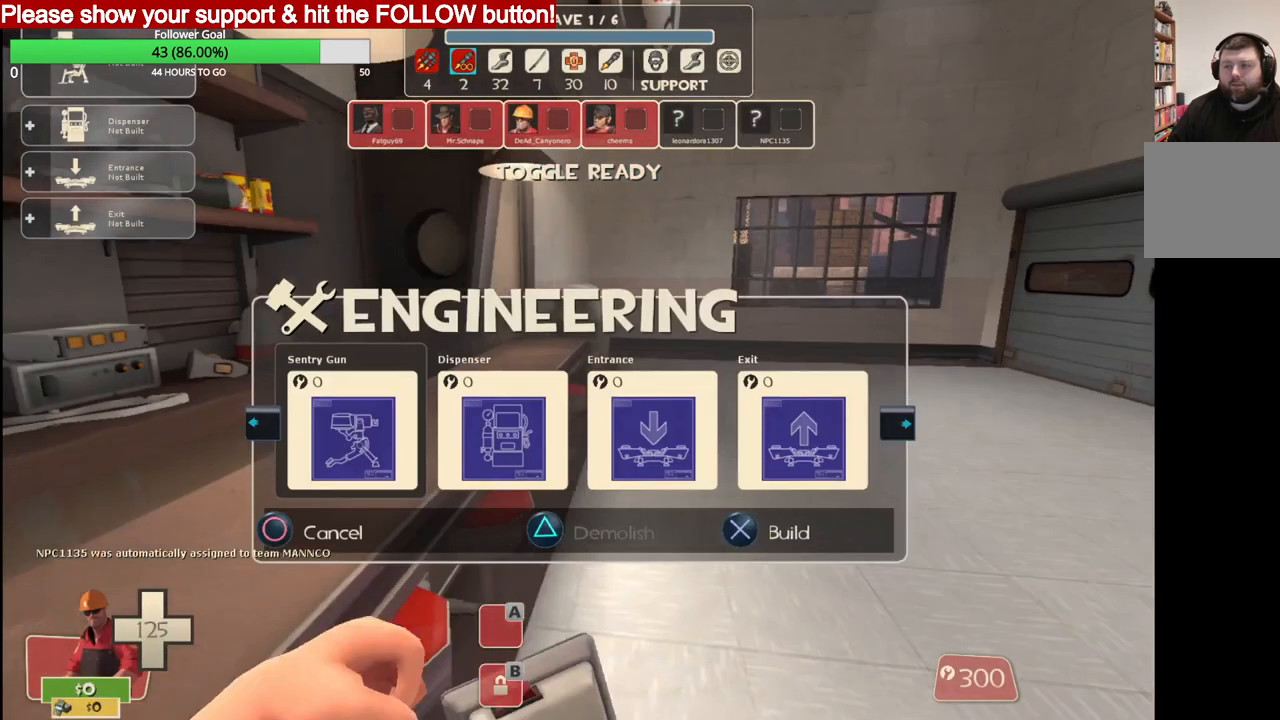
{"buttons": [], "left_stick": "center", "right_stick": "center", "events": [[50, "DPAD_LEFT", "up"], [50, "right_stick", "center"], [233, "DPAD_RIGHT", "down"], [333, "DPAD_RIGHT", "up"]]}
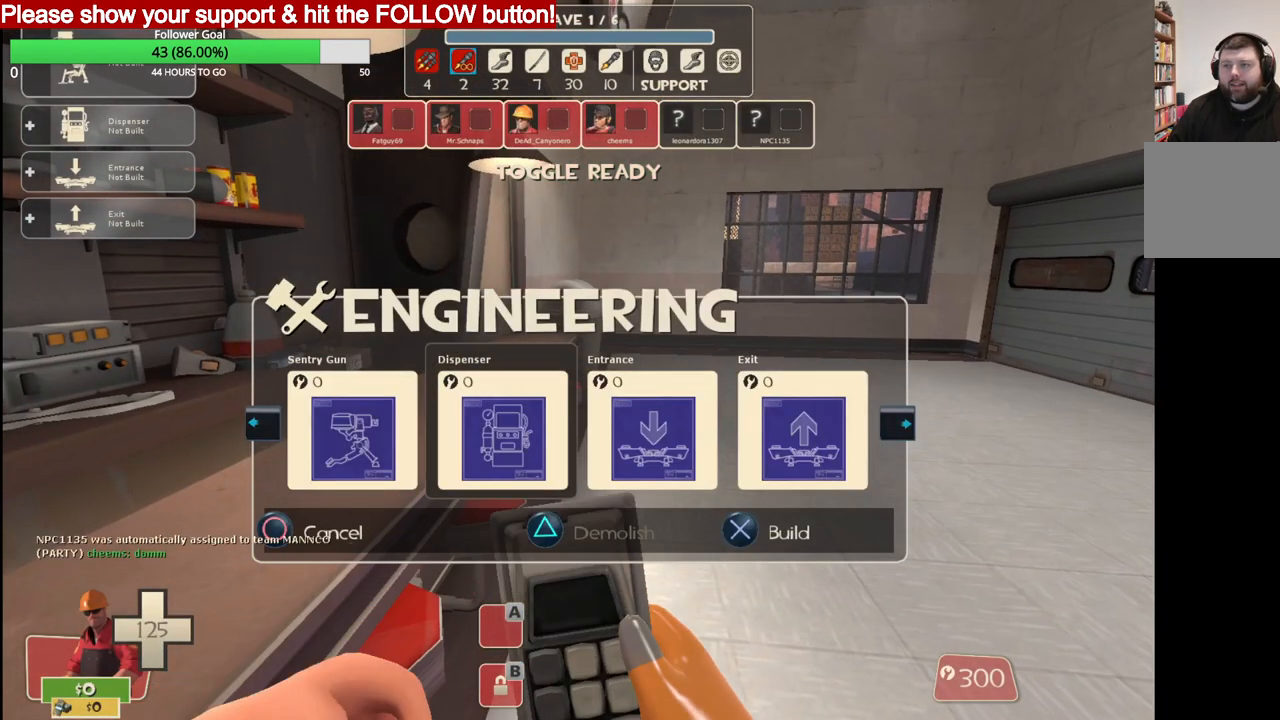
{"buttons": [], "left_stick": "up", "right_stick": "right", "events": [[100, "DPAD_RIGHT", "down"], [183, "DPAD_RIGHT", "up"], [217, "R2", "down"], [367, "R2", "up"], [367, "left_stick", "up"], [467, "right_stick", "right"]]}
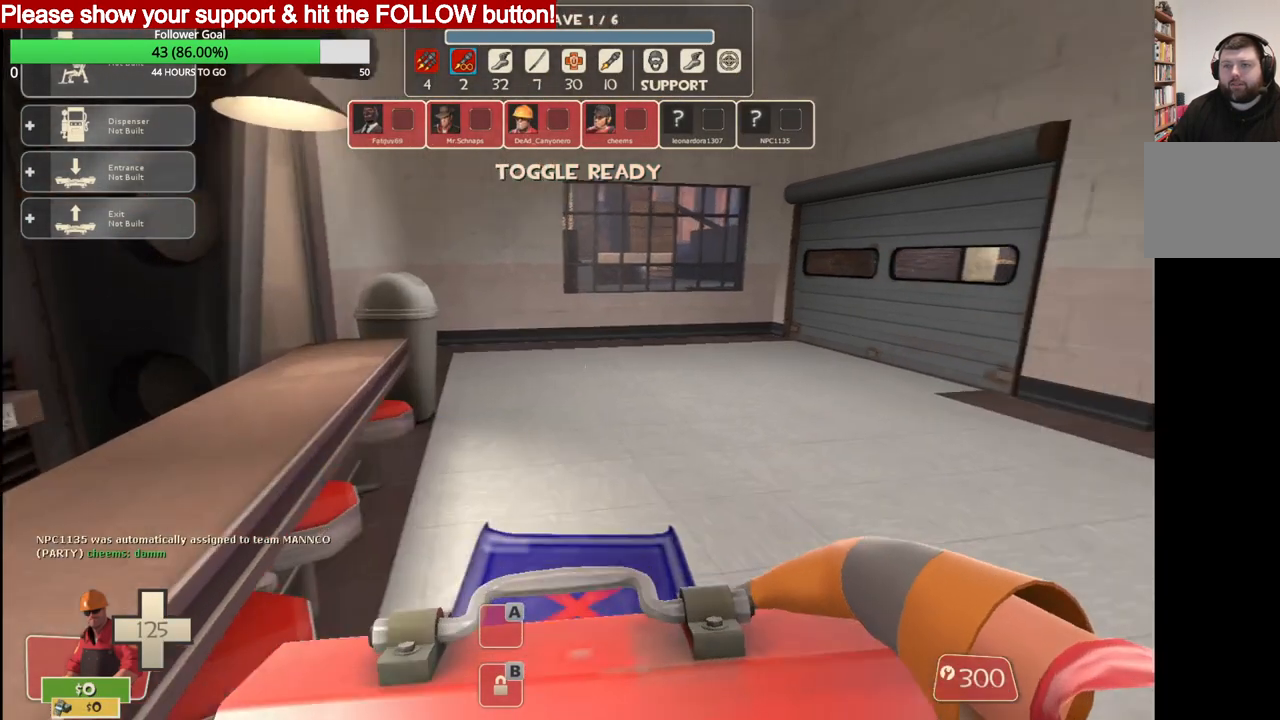
{"buttons": [], "left_stick": "up", "right_stick": "center", "events": [[83, "right_stick", "center"]]}
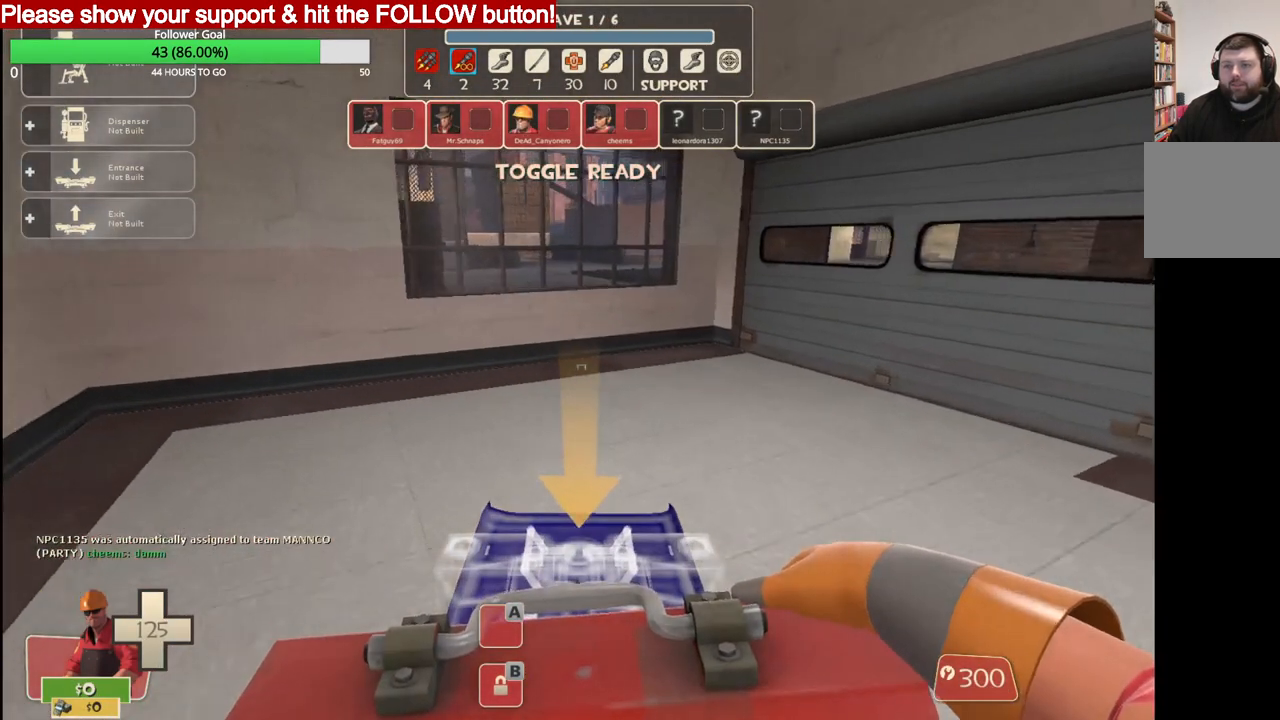
{"buttons": [], "left_stick": "up", "right_stick": "center", "events": [[83, "right_stick", "right"], [183, "right_stick", "center"]]}
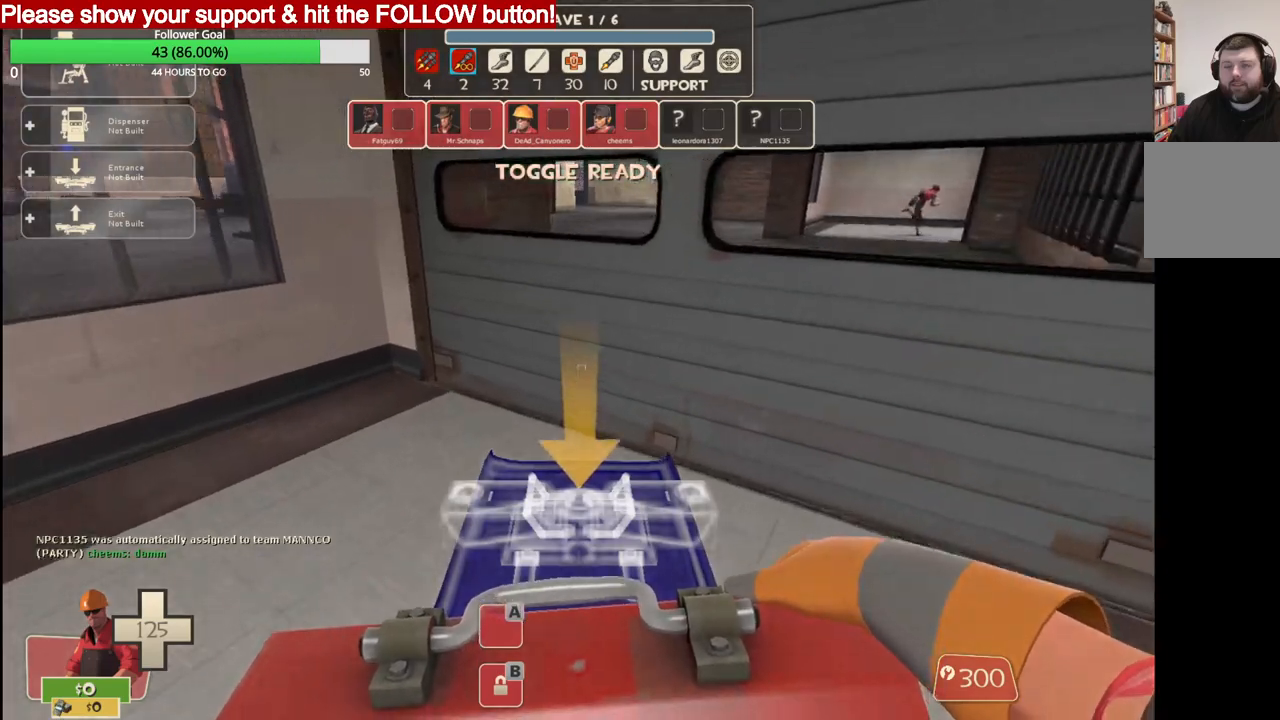
{"buttons": [], "left_stick": "up", "right_stick": "center", "events": []}
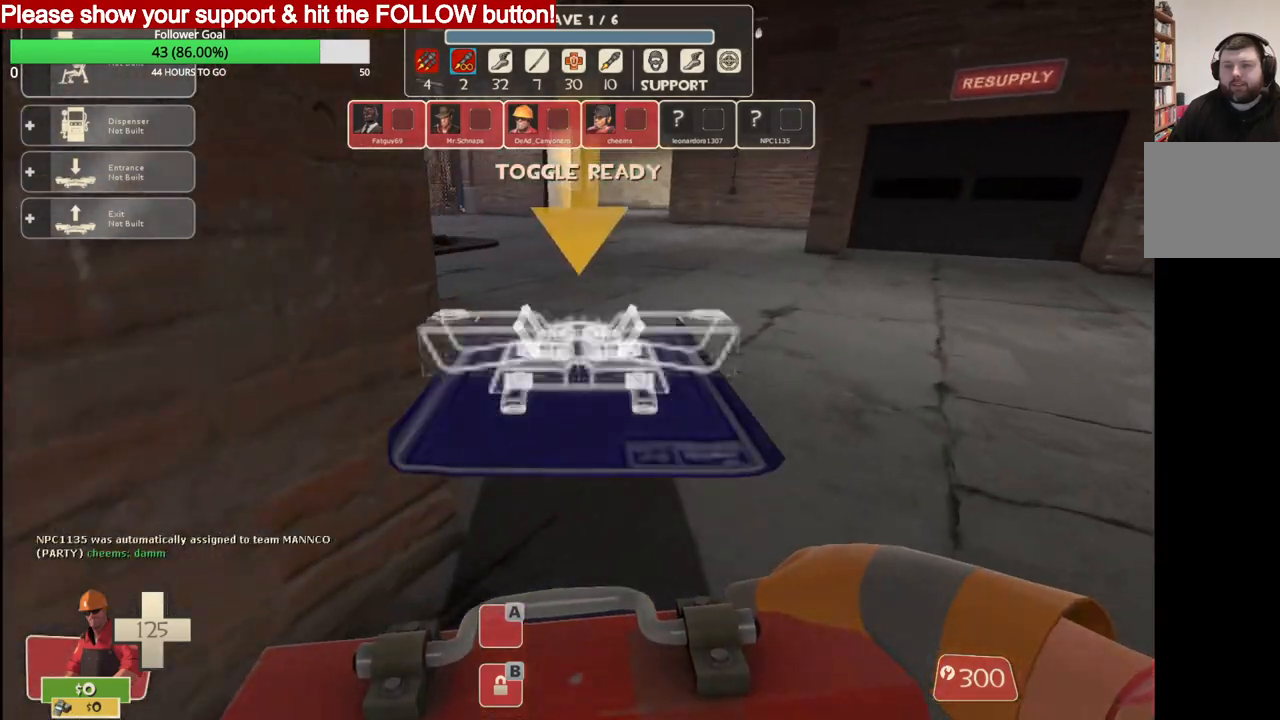
{"buttons": [], "left_stick": "up-right", "right_stick": "center", "events": [[200, "left_stick", "up-right"]]}
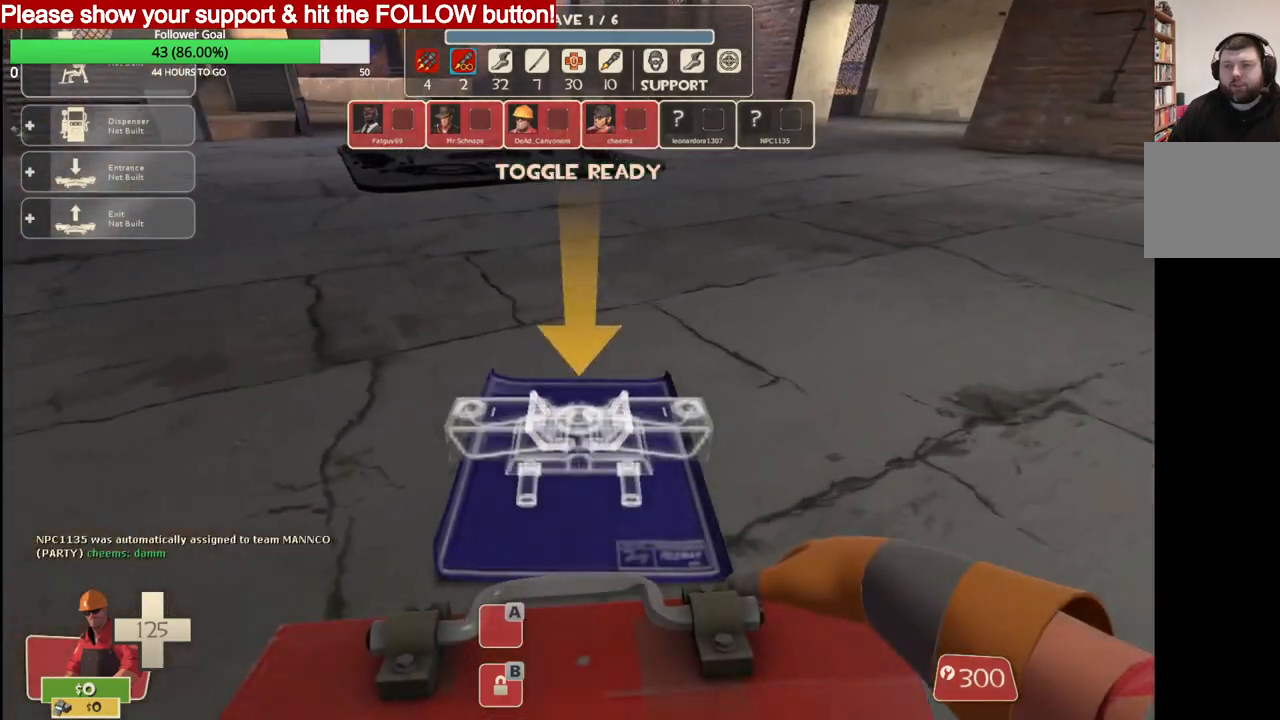
{"buttons": [], "left_stick": "center", "right_stick": "center", "events": [[383, "left_stick", "center"]]}